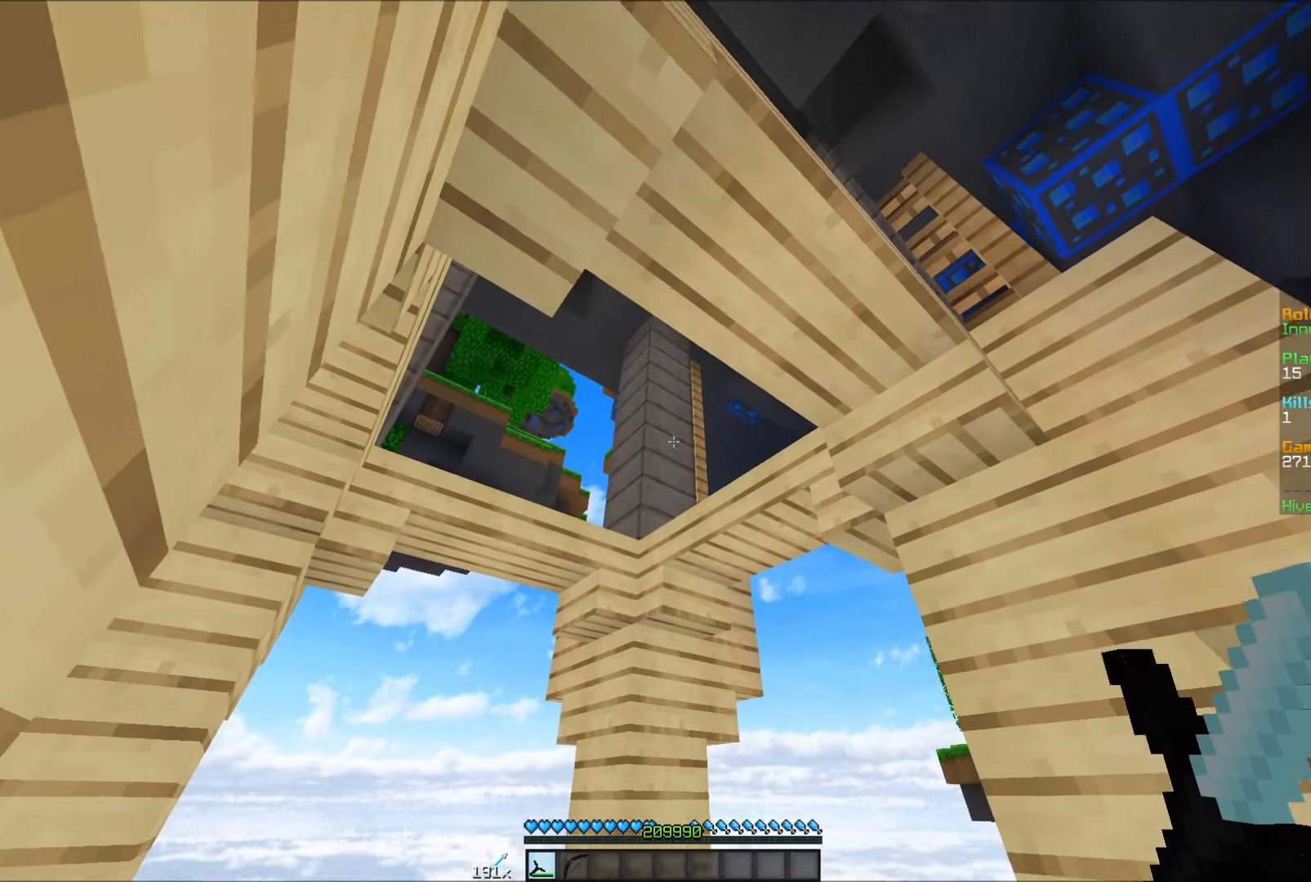
Gameplay with keyboard and mouse; each line is a JSON object with the keys and mouse buttons held at the frame after it. "events" lists presses ("down") and releases ("up") of "a", "d", "s", "w", "mouse_left" and "mouse_right" between this image and that frame as [ms after this image, input, new state], when the widget could be followed in between. "mouse_left", "mouse_right" = the "left", "right" buttons of the "mouse" list. No other keys are recorded. Fast repeated clicks can show as one long hold. Mouse movement is not recorded.
{"keys": ["a", "s"], "mouse": [], "events": [[83, "a", "up"], [416, "a", "down"]]}
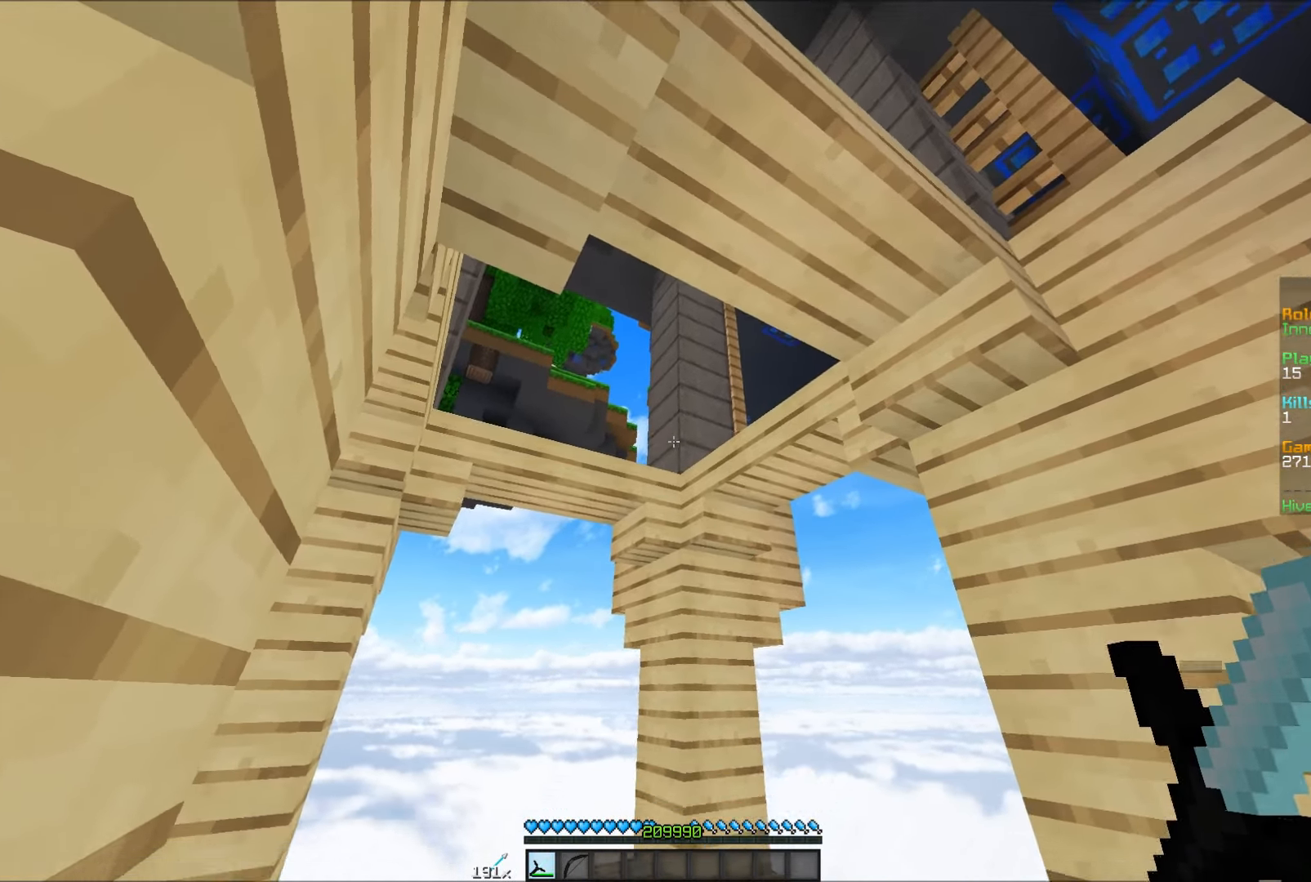
{"keys": ["a", "s"], "mouse": [], "events": []}
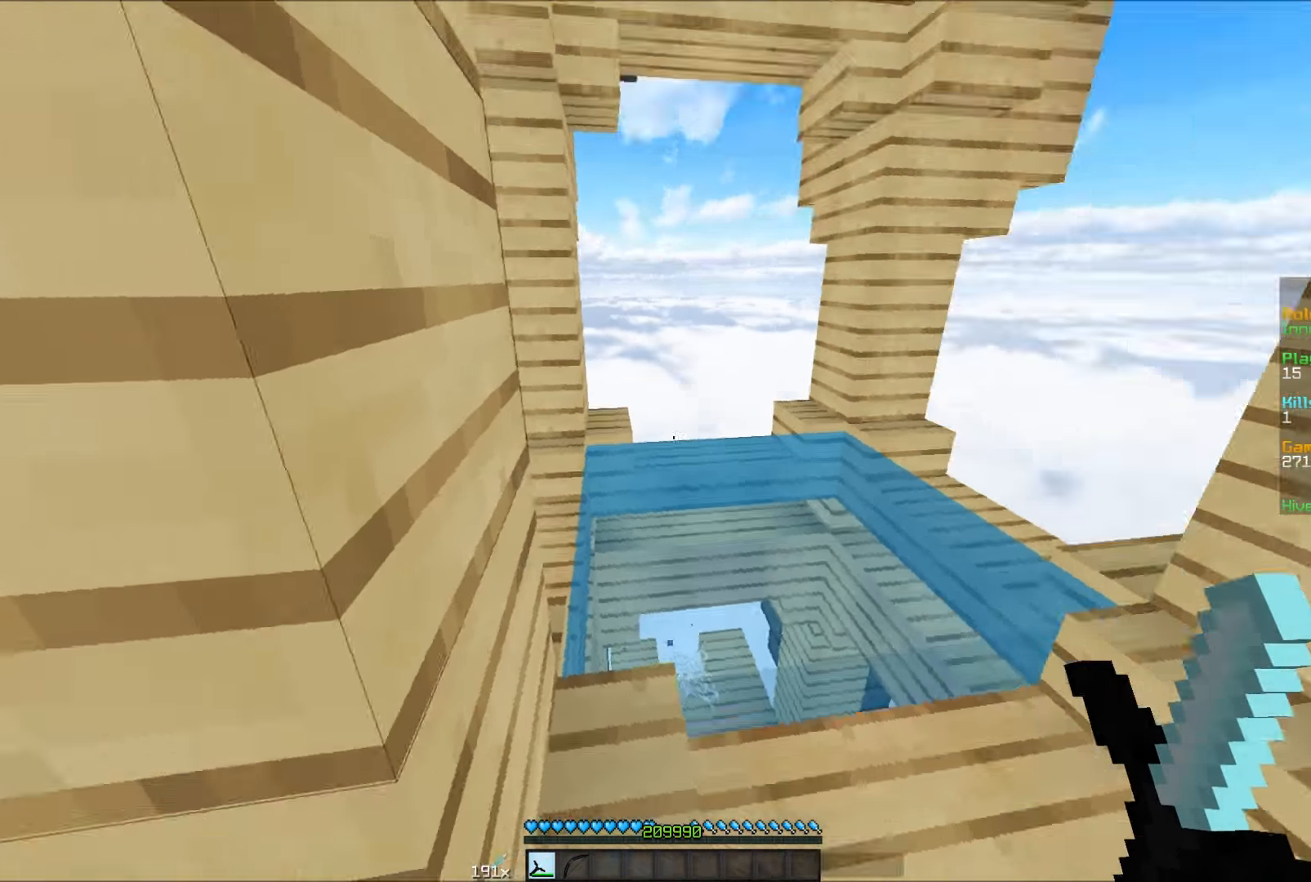
{"keys": [], "mouse": [], "events": [[116, "s", "up"], [166, "a", "up"]]}
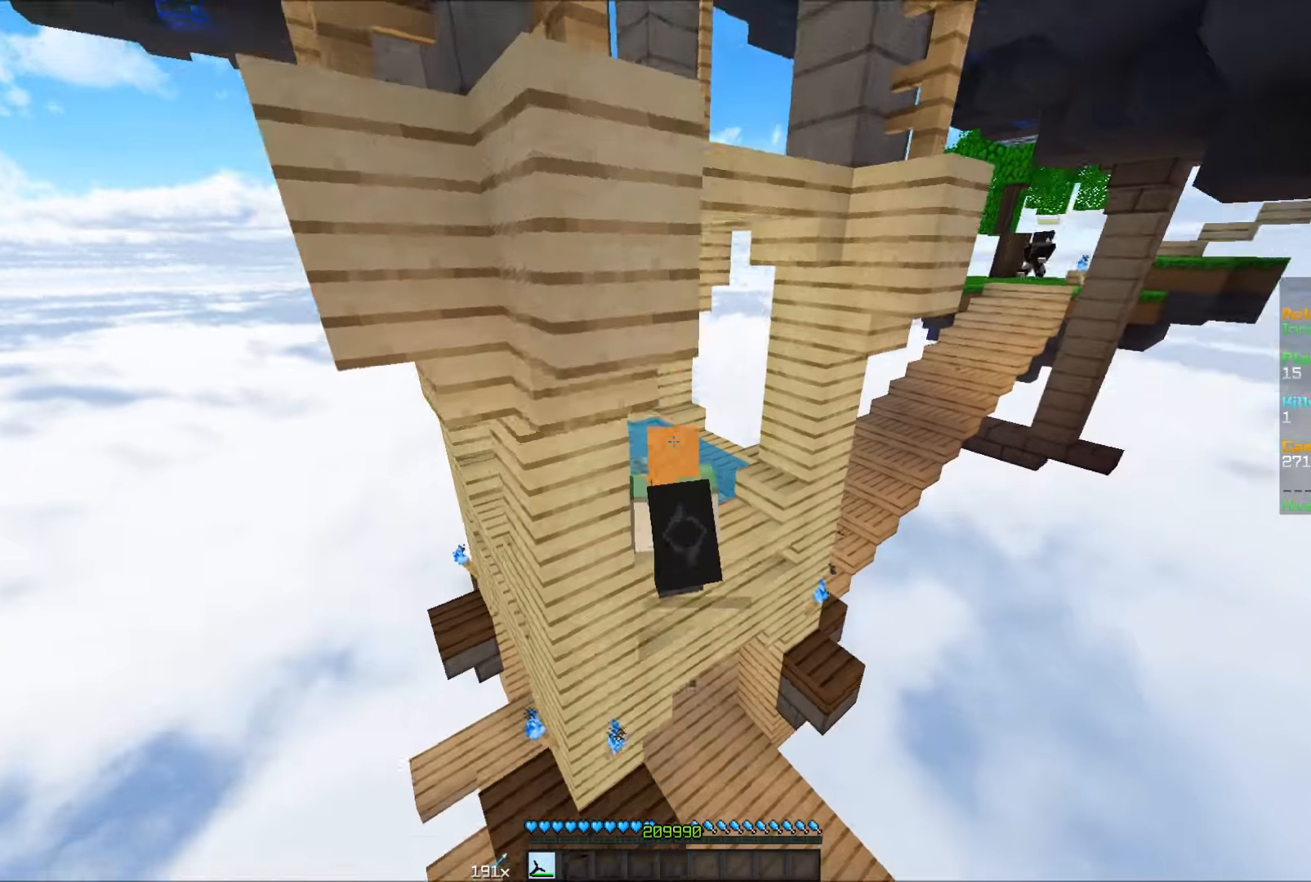
{"keys": [], "mouse": [], "events": []}
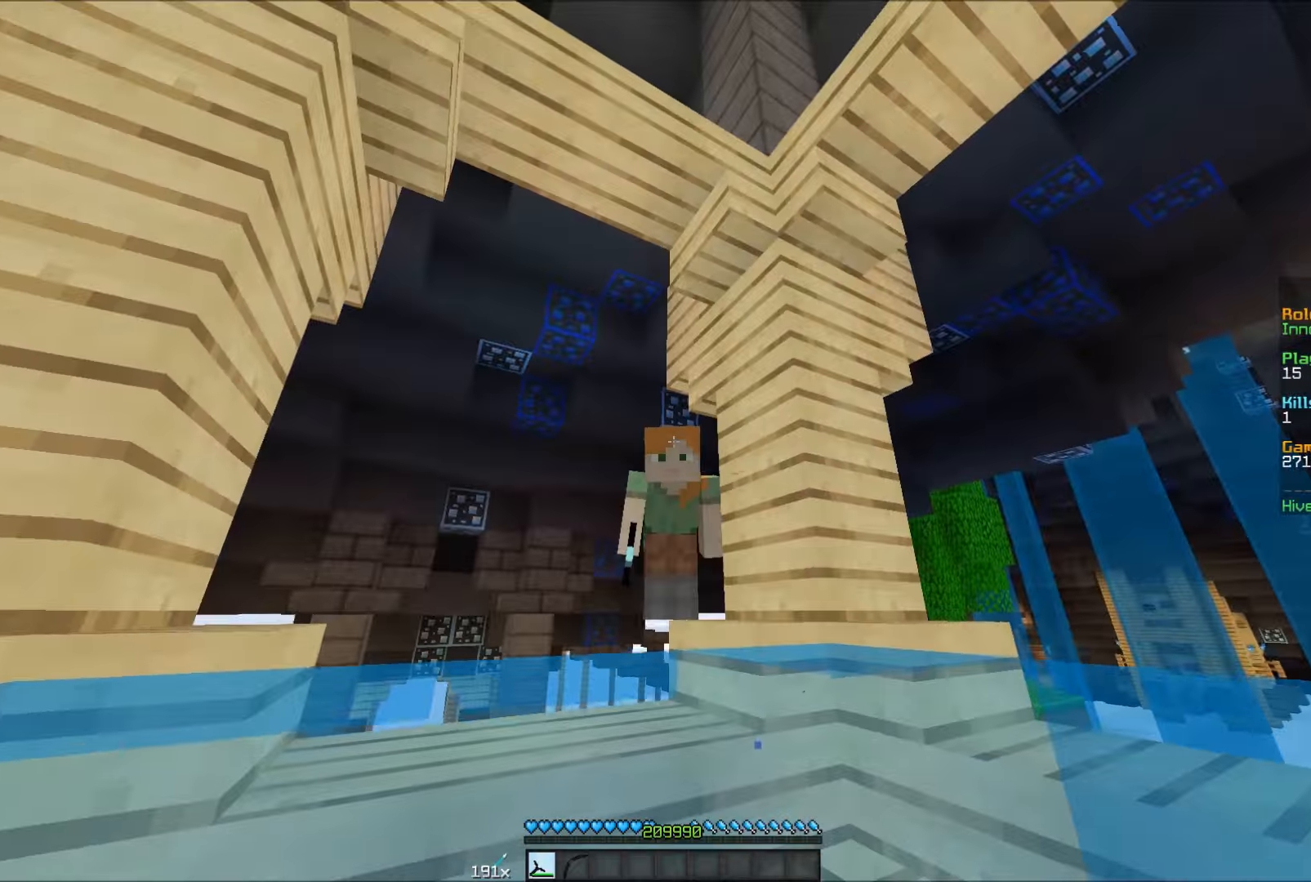
{"keys": [], "mouse": [], "events": []}
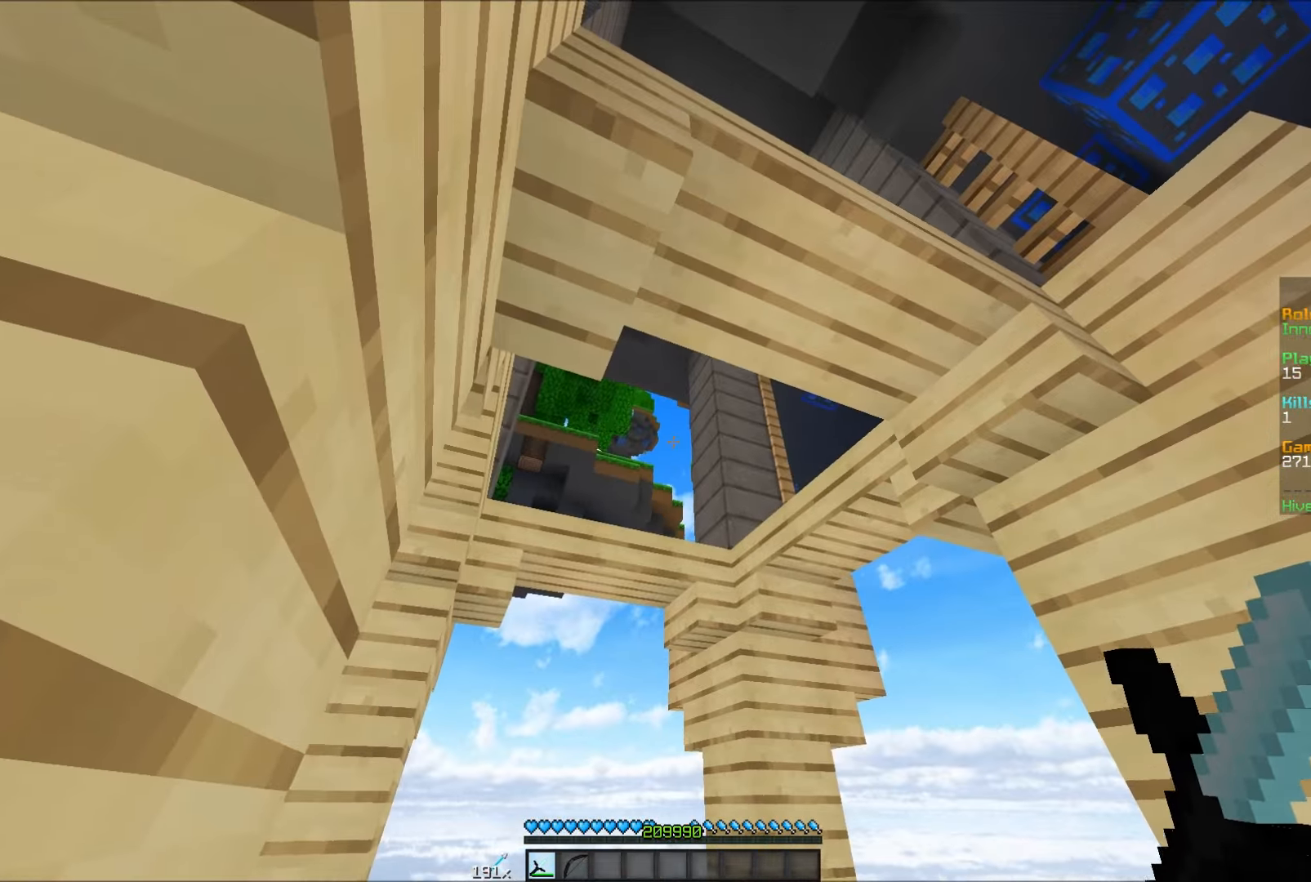
{"keys": [], "mouse": [], "events": []}
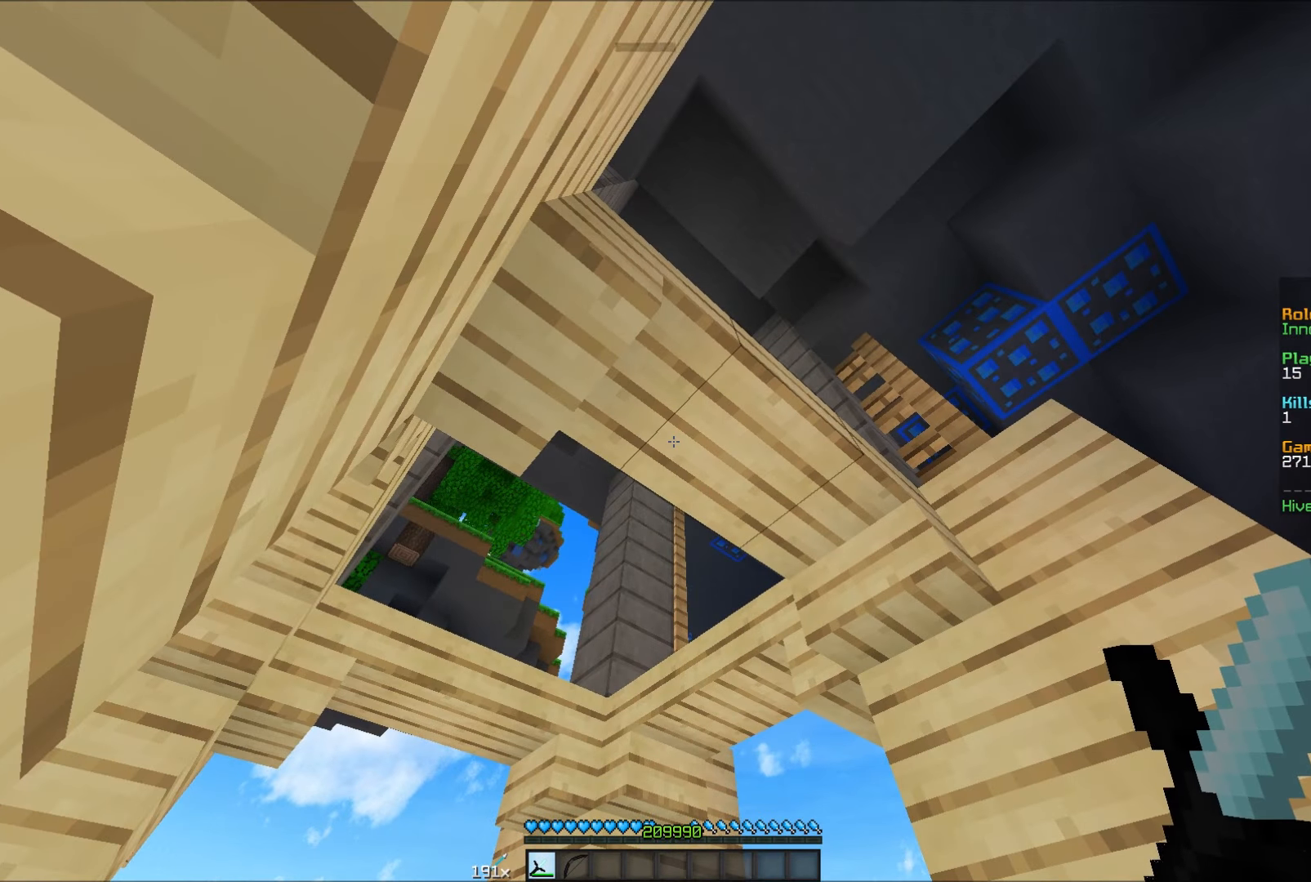
{"keys": [], "mouse": [], "events": []}
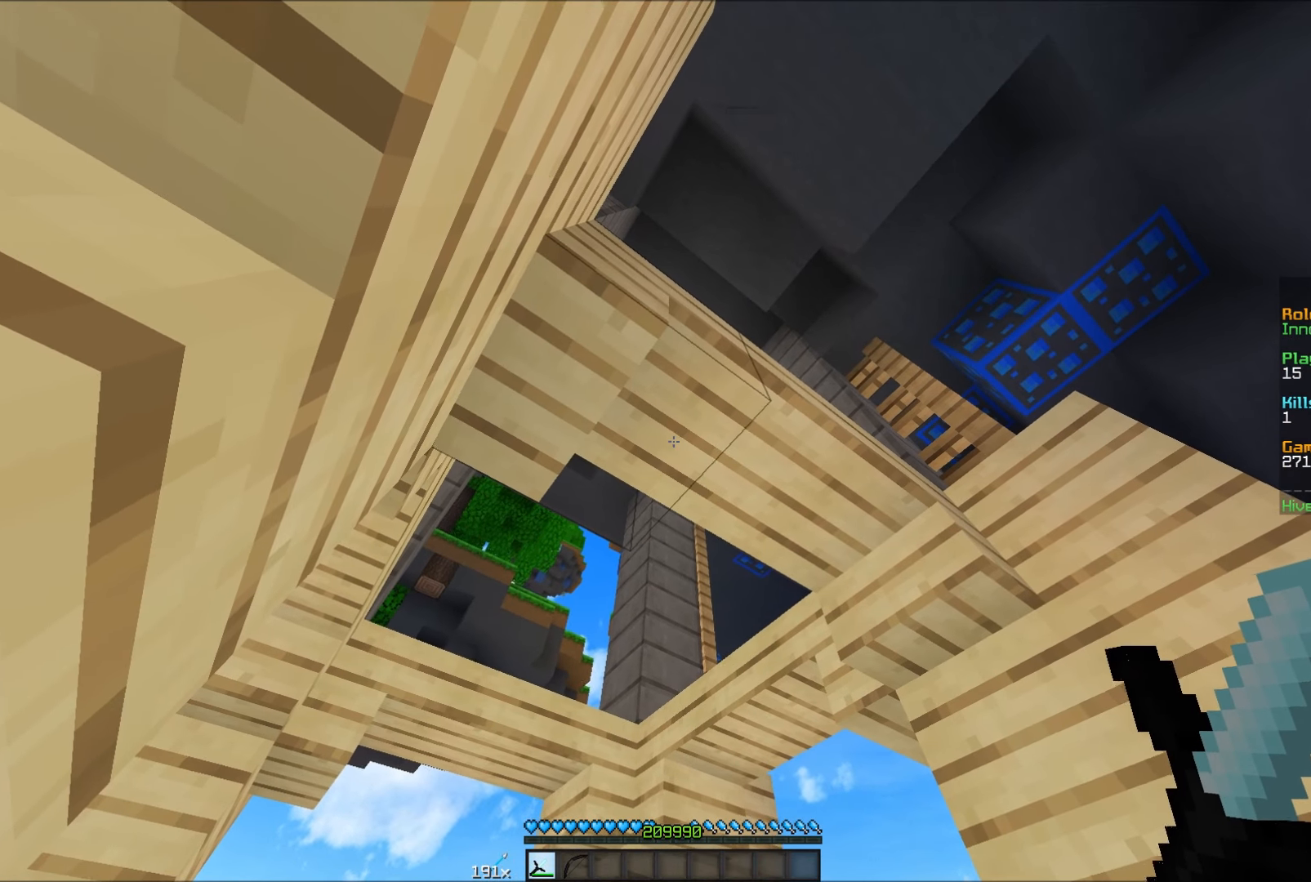
{"keys": [], "mouse": [], "events": []}
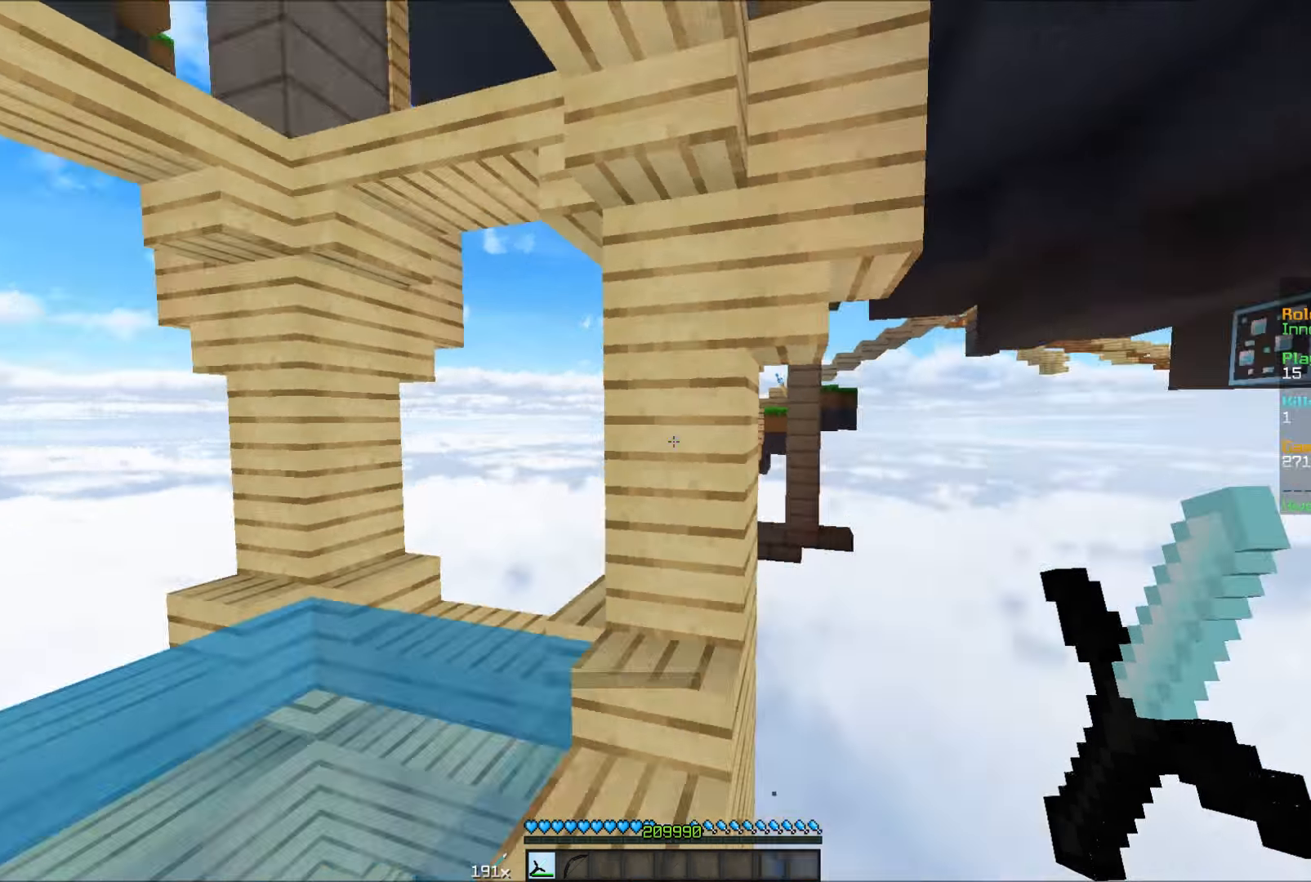
{"keys": [], "mouse": [], "events": []}
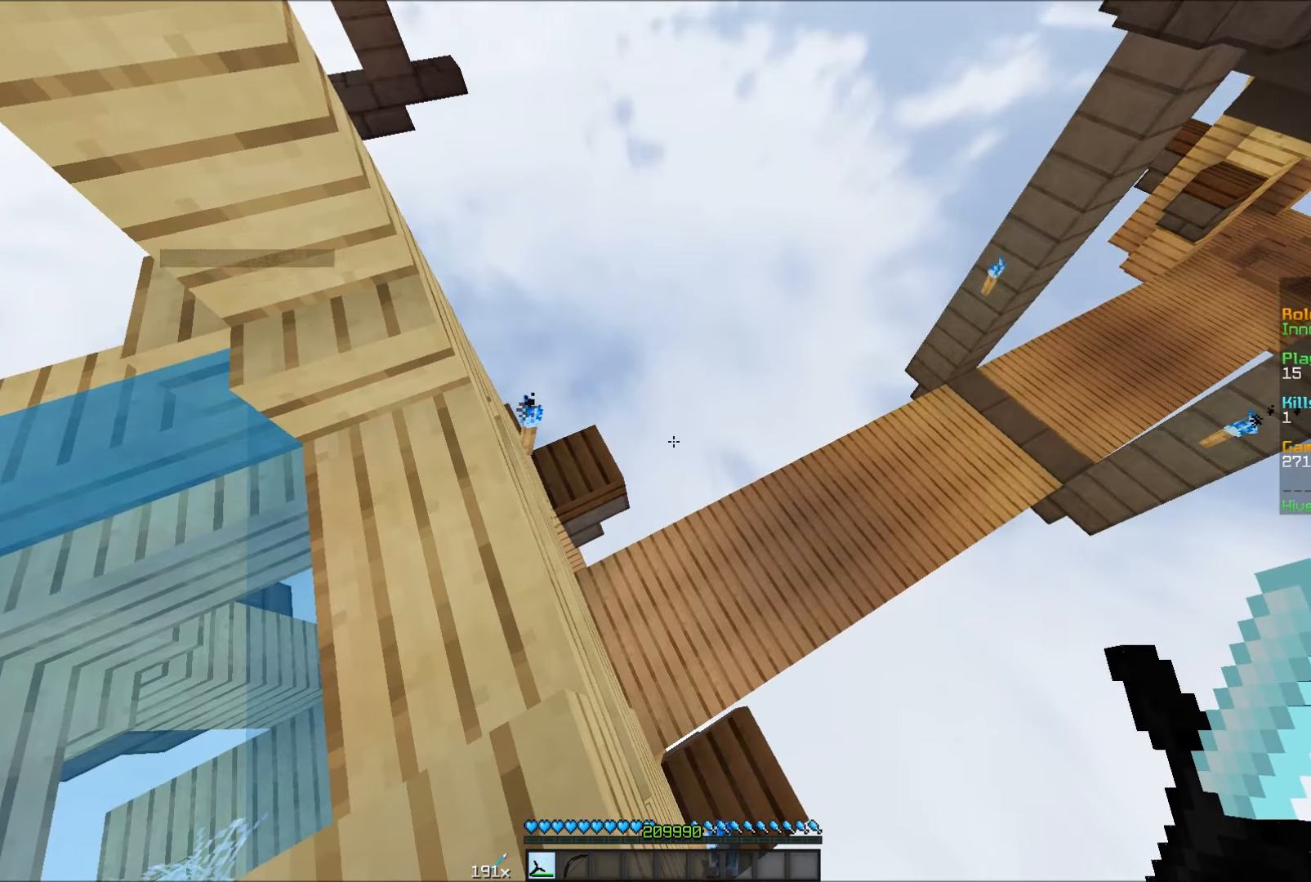
{"keys": ["d", "w"], "mouse": [], "events": [[467, "d", "down"], [467, "w", "down"]]}
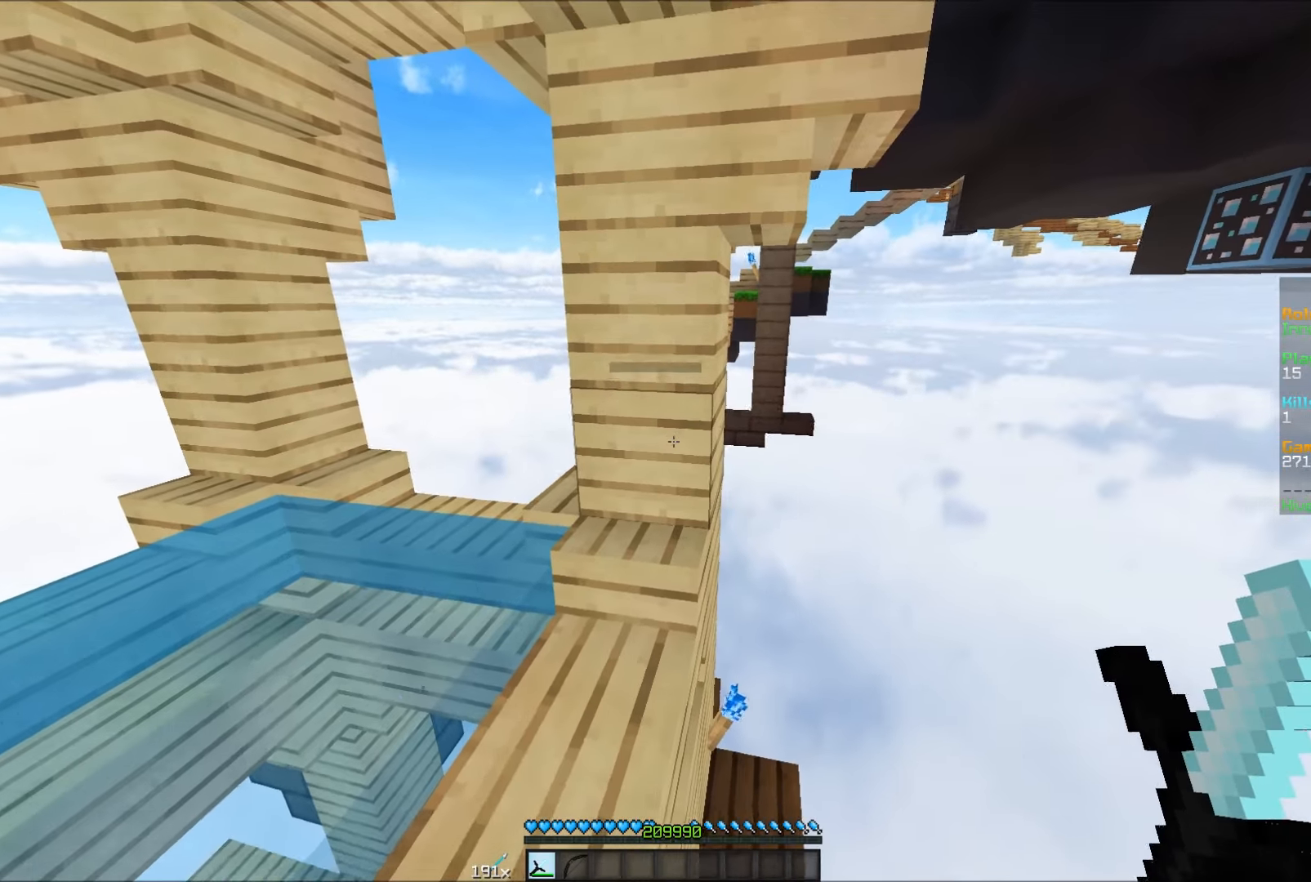
{"keys": [], "mouse": [], "events": [[167, "w", "up"], [217, "d", "up"]]}
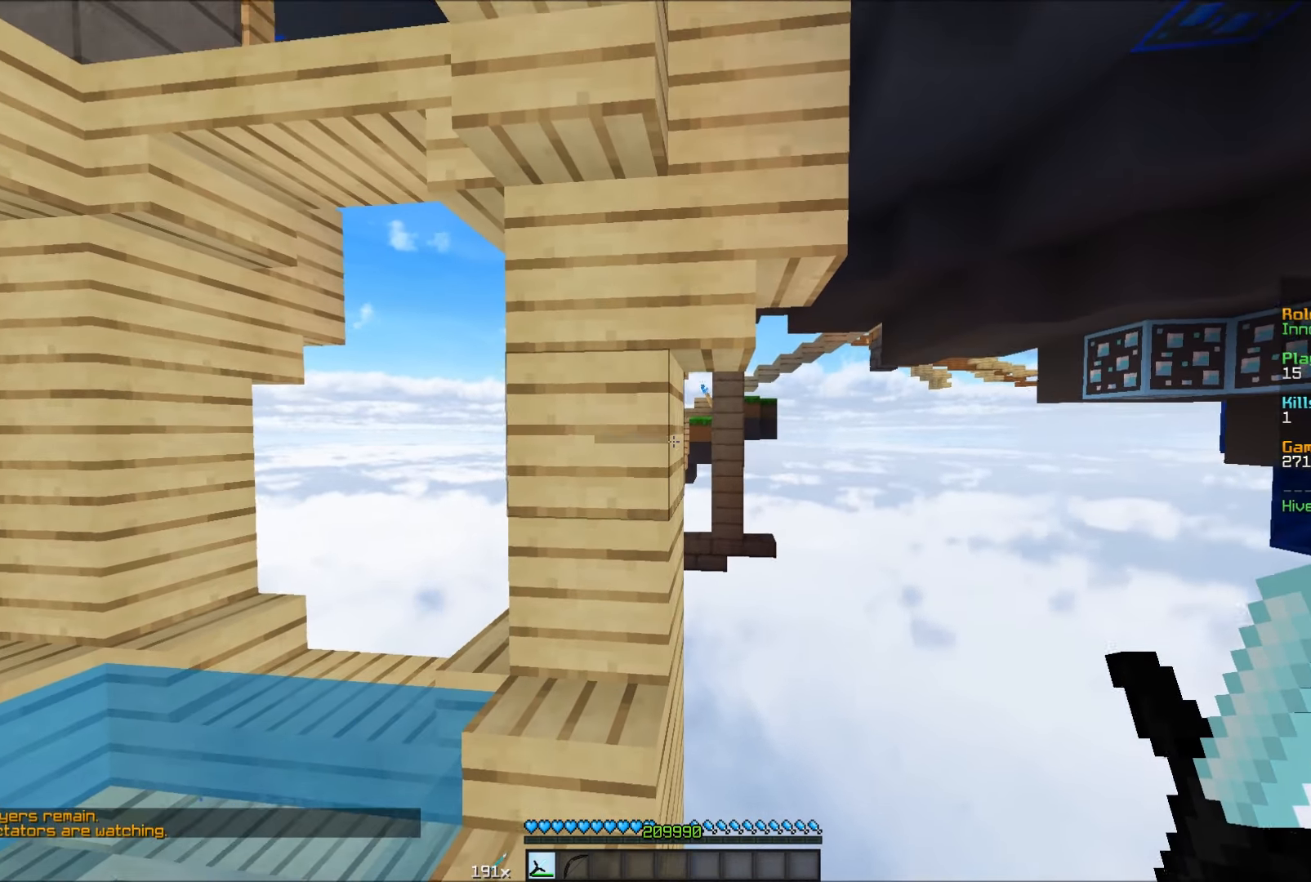
{"keys": [], "mouse": [], "events": []}
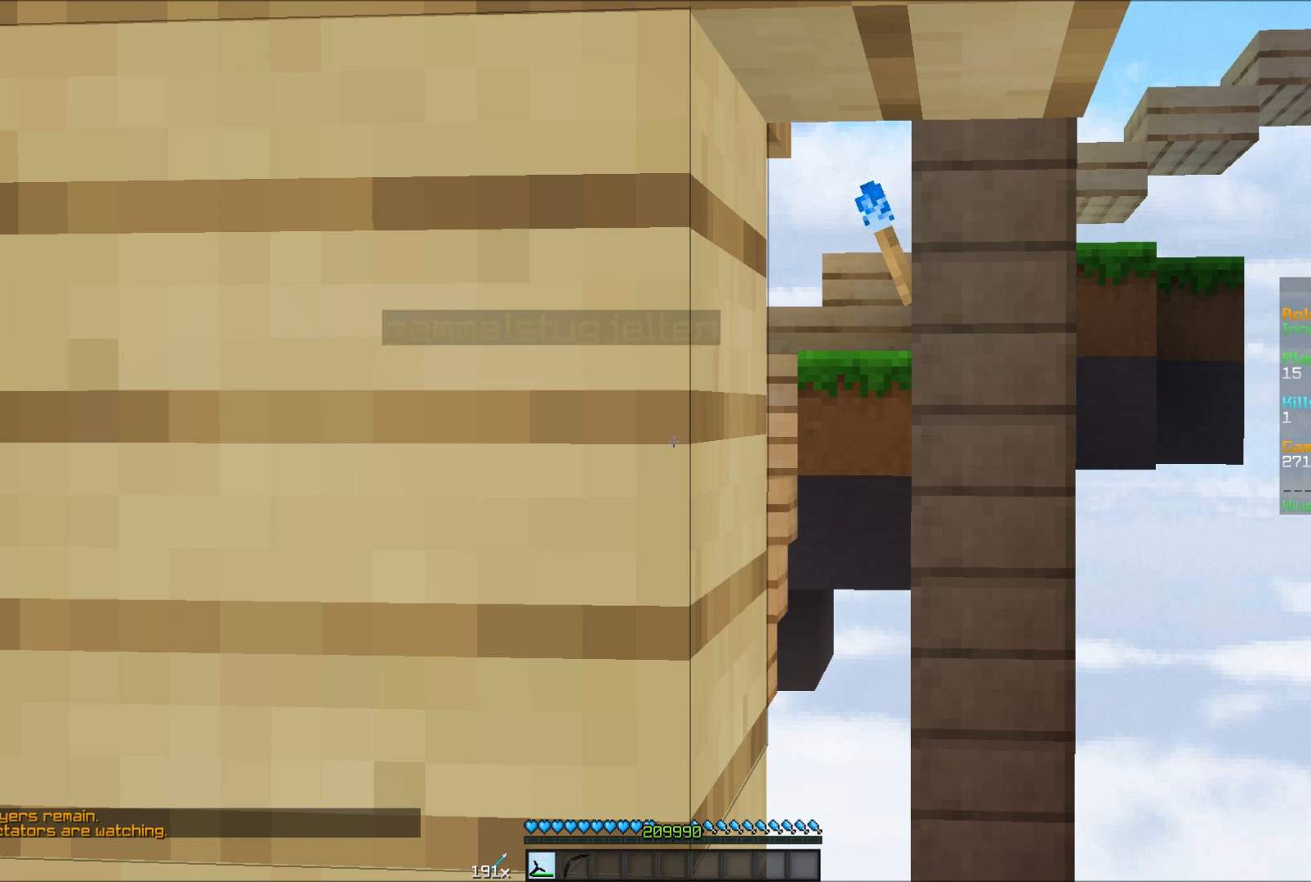
{"keys": [], "mouse": [], "events": []}
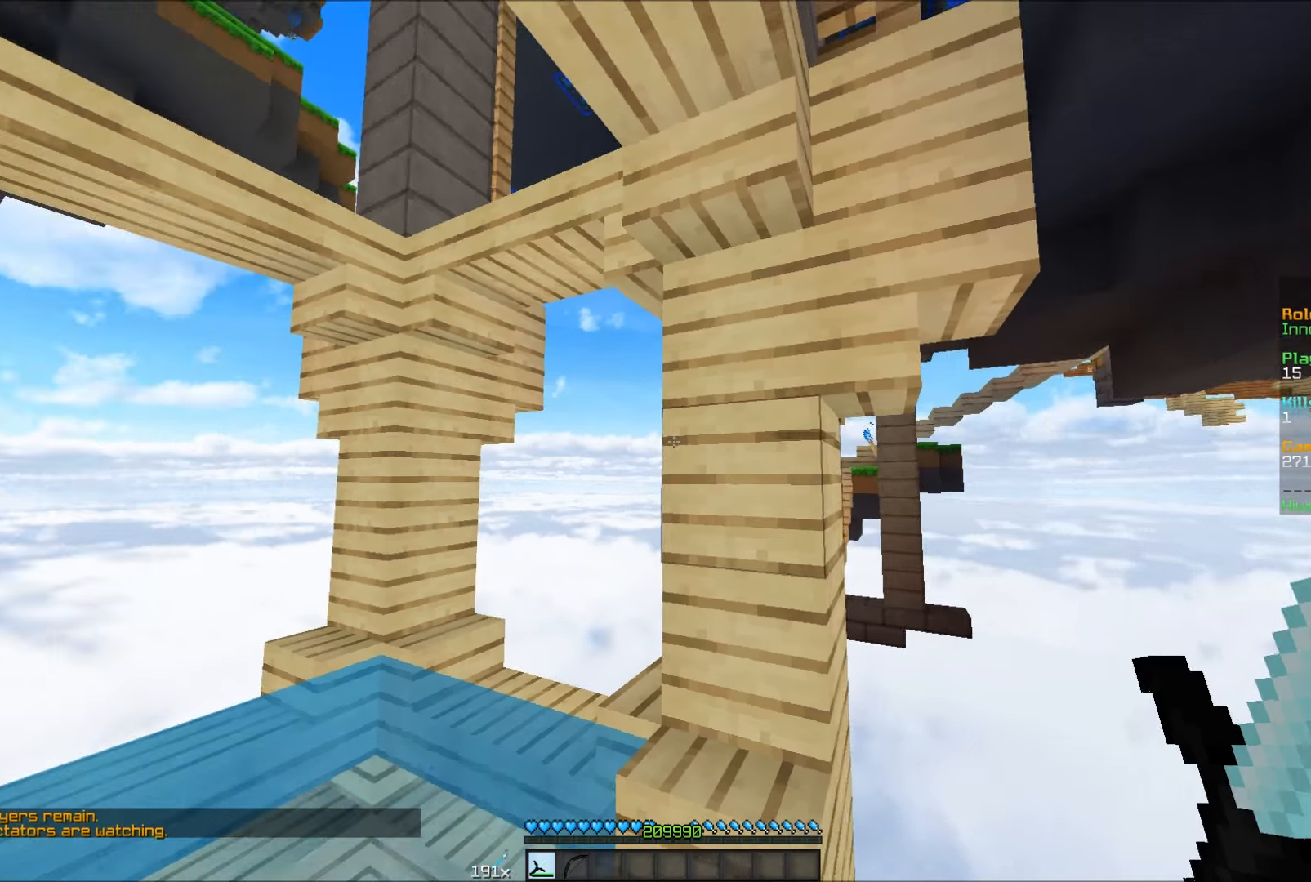
{"keys": [], "mouse": [], "events": []}
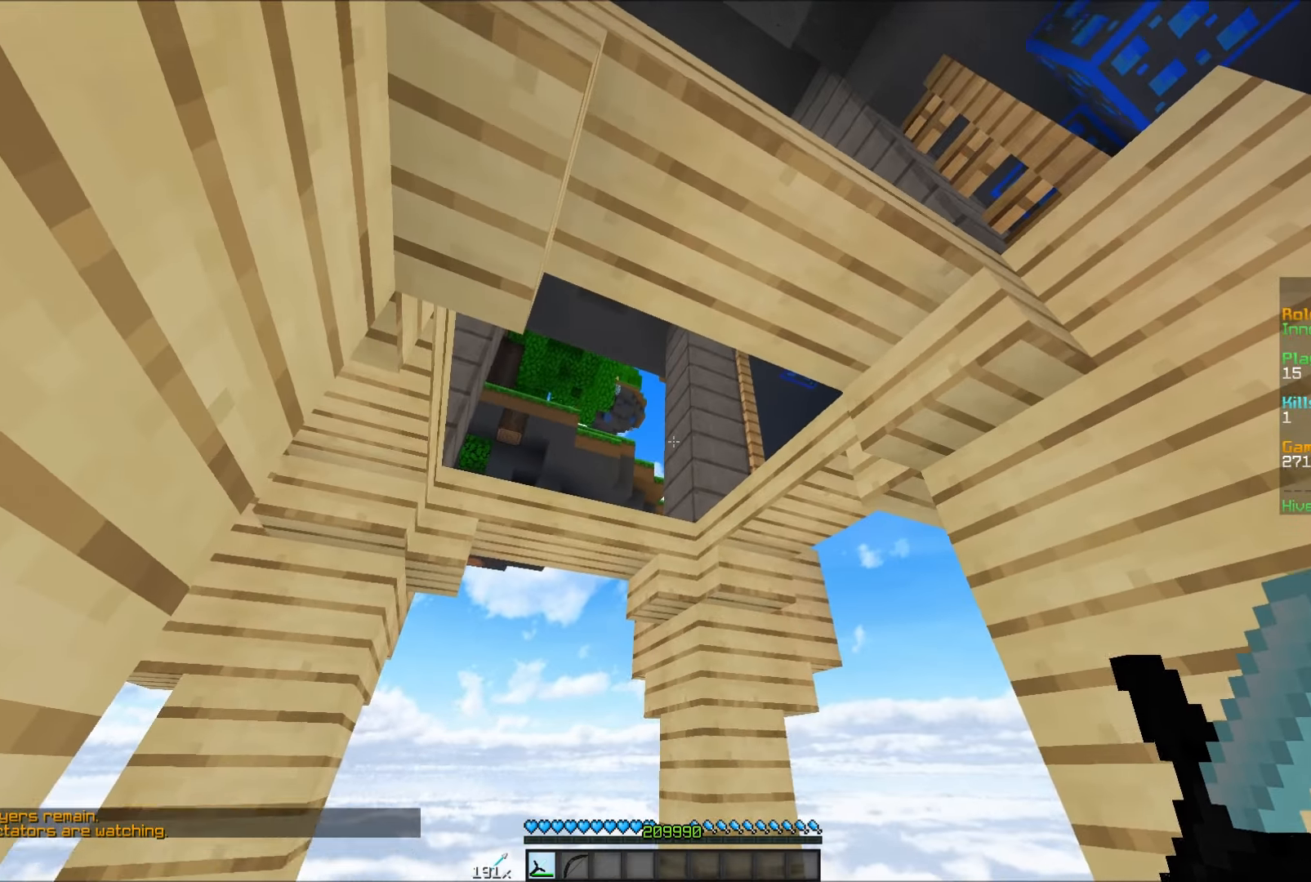
{"keys": ["a", "w"], "mouse": [], "events": [[217, "a", "down"], [217, "w", "down"]]}
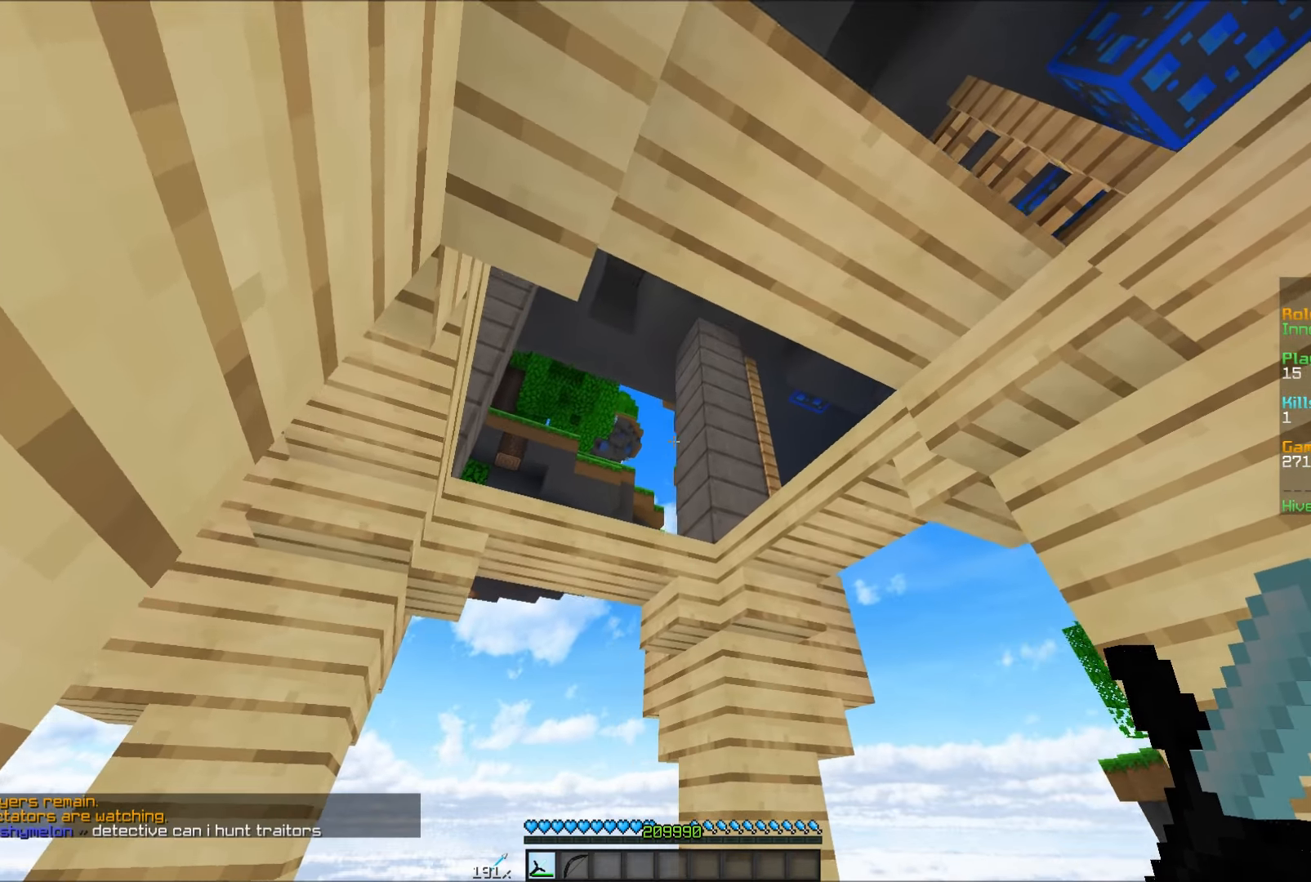
{"keys": ["a", "w"], "mouse": [], "events": [[67, "a", "up"], [267, "a", "down"]]}
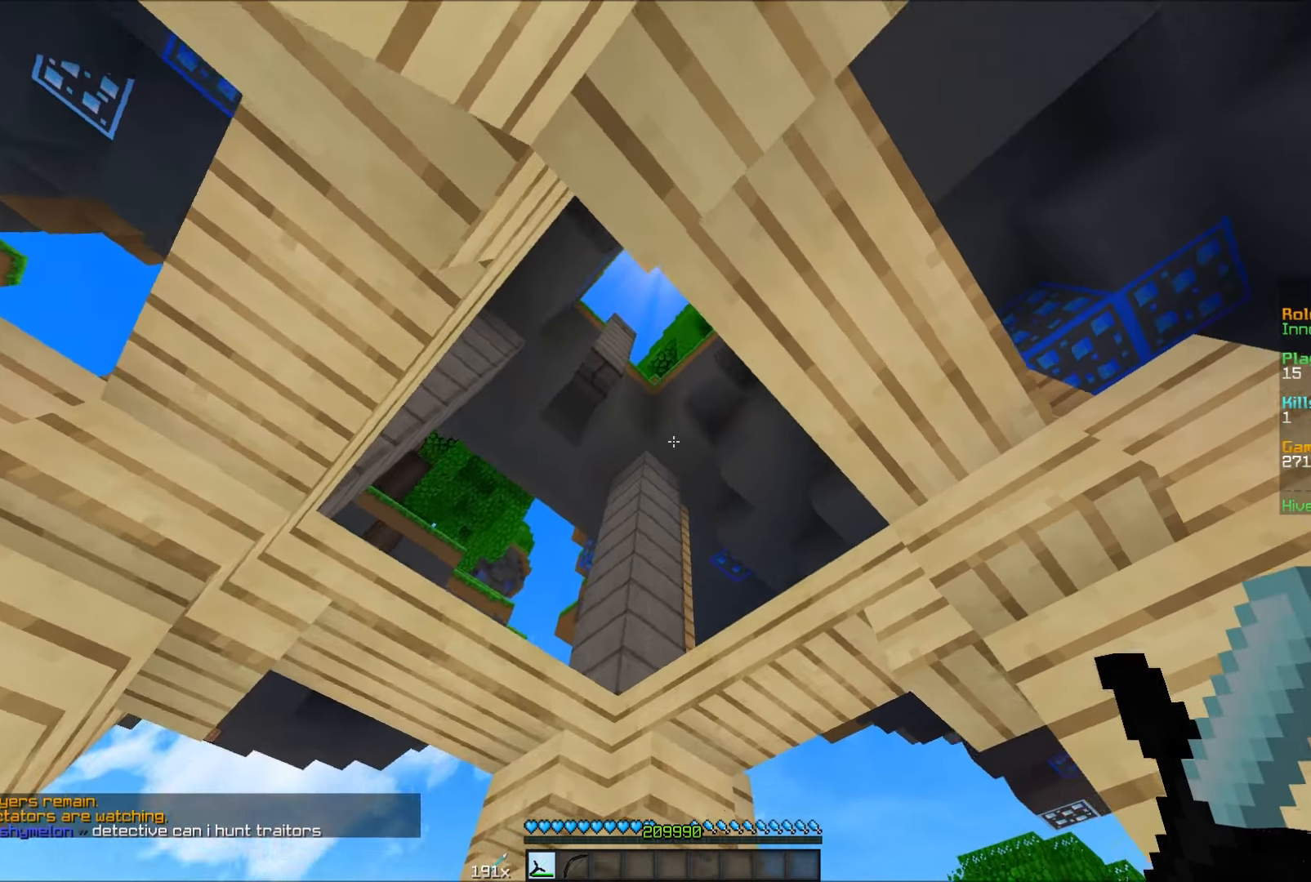
{"keys": [], "mouse": [], "events": [[317, "a", "up"], [317, "w", "up"]]}
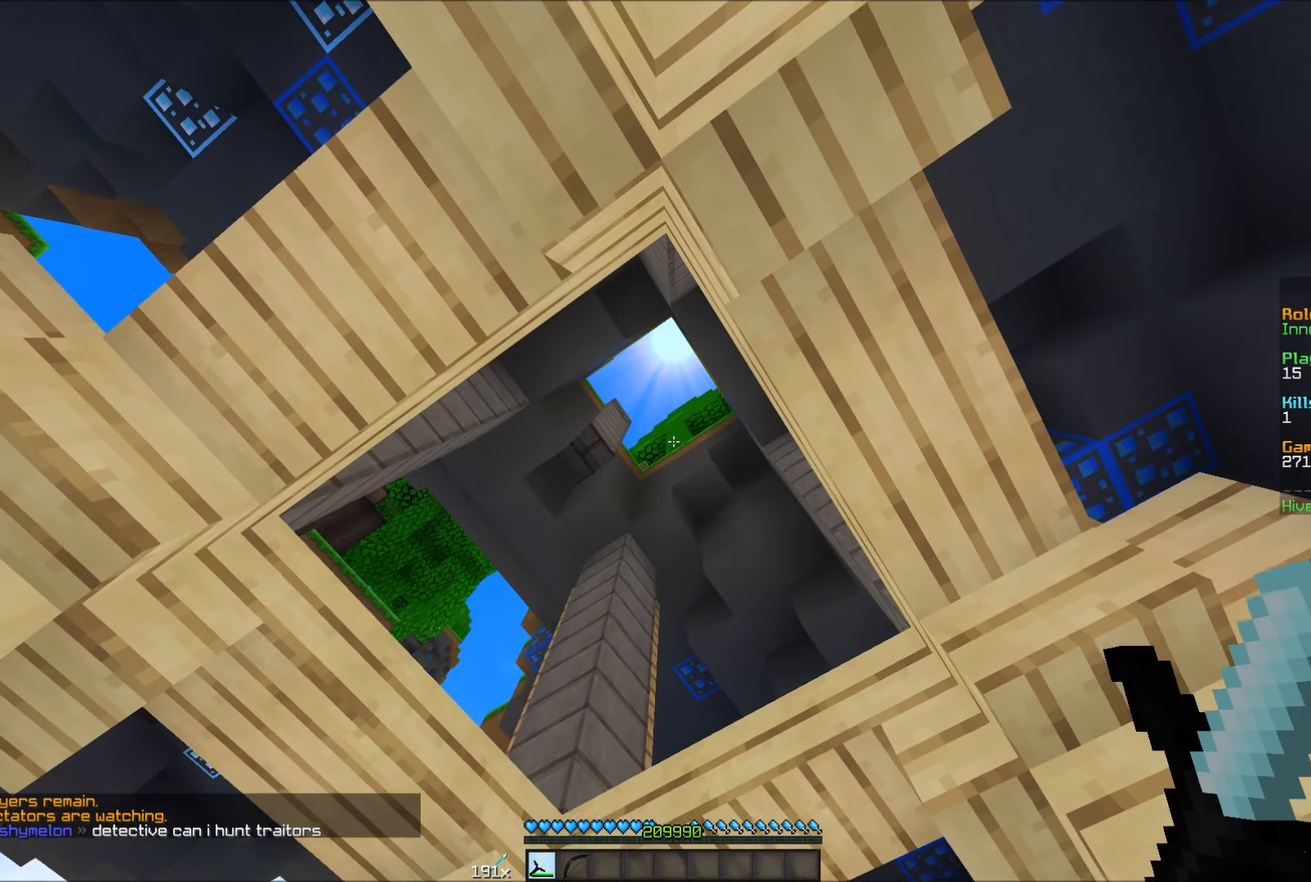
{"keys": [], "mouse": [], "events": []}
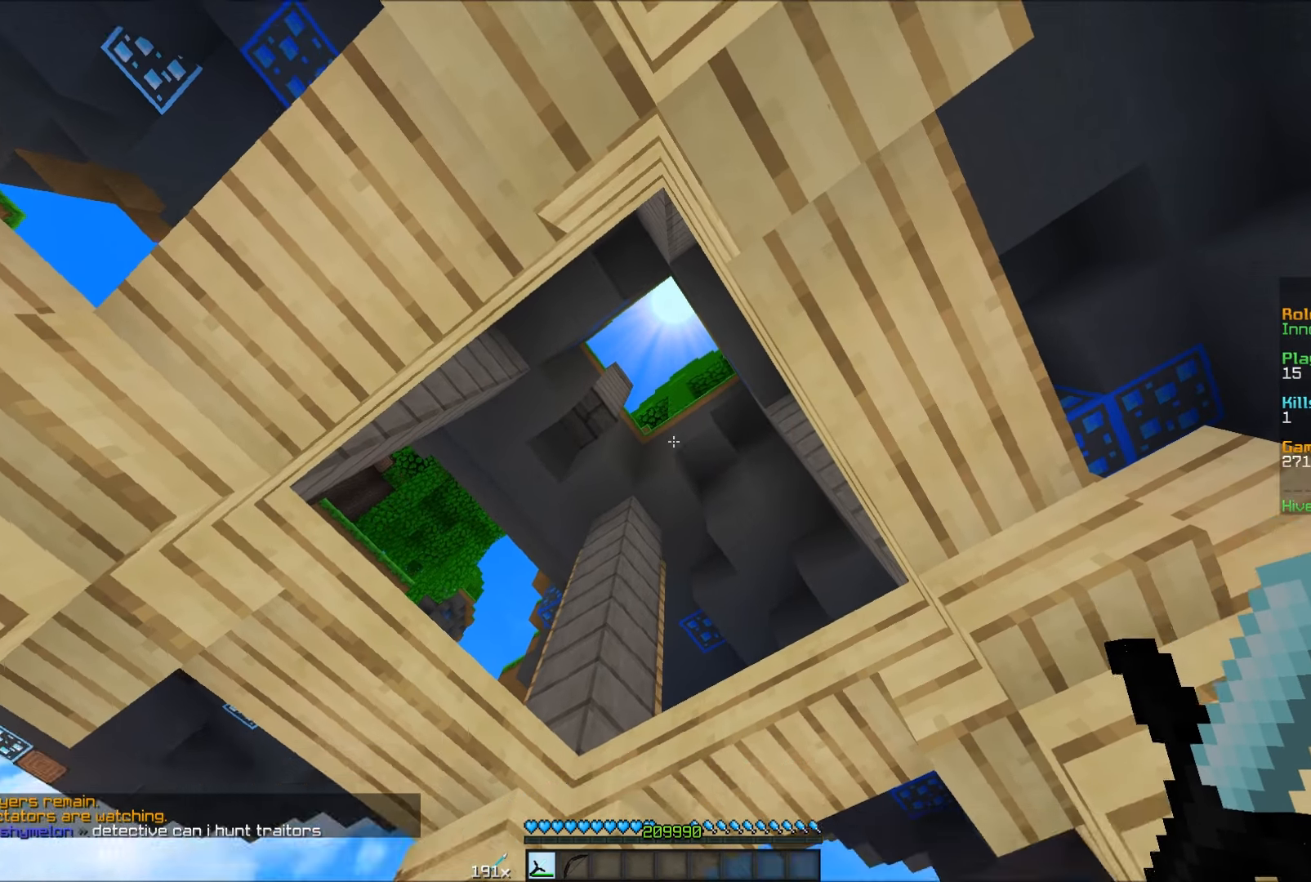
{"keys": [], "mouse": [], "events": [[133, "a", "down"], [133, "w", "down"], [367, "a", "up"], [367, "w", "up"]]}
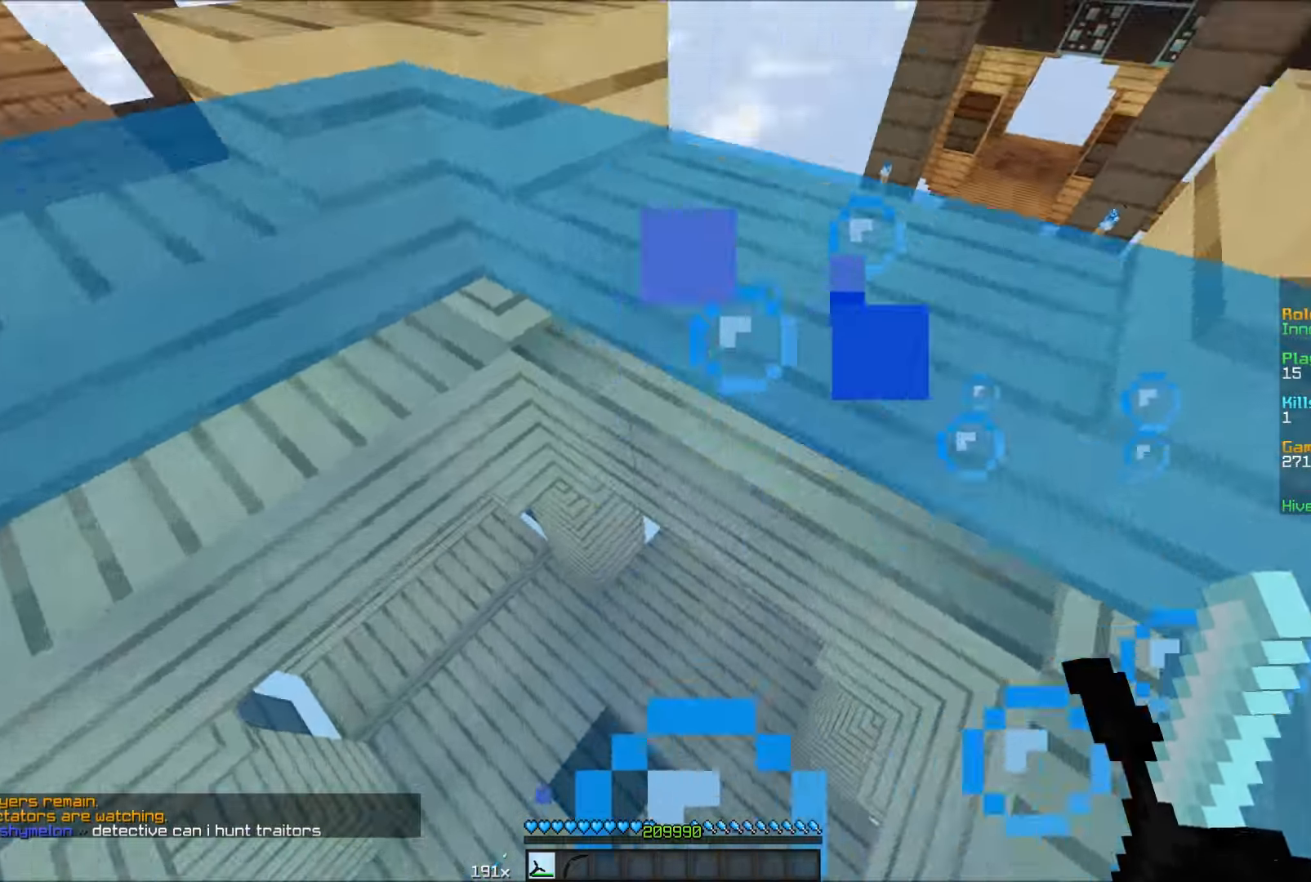
{"keys": [], "mouse": [], "events": []}
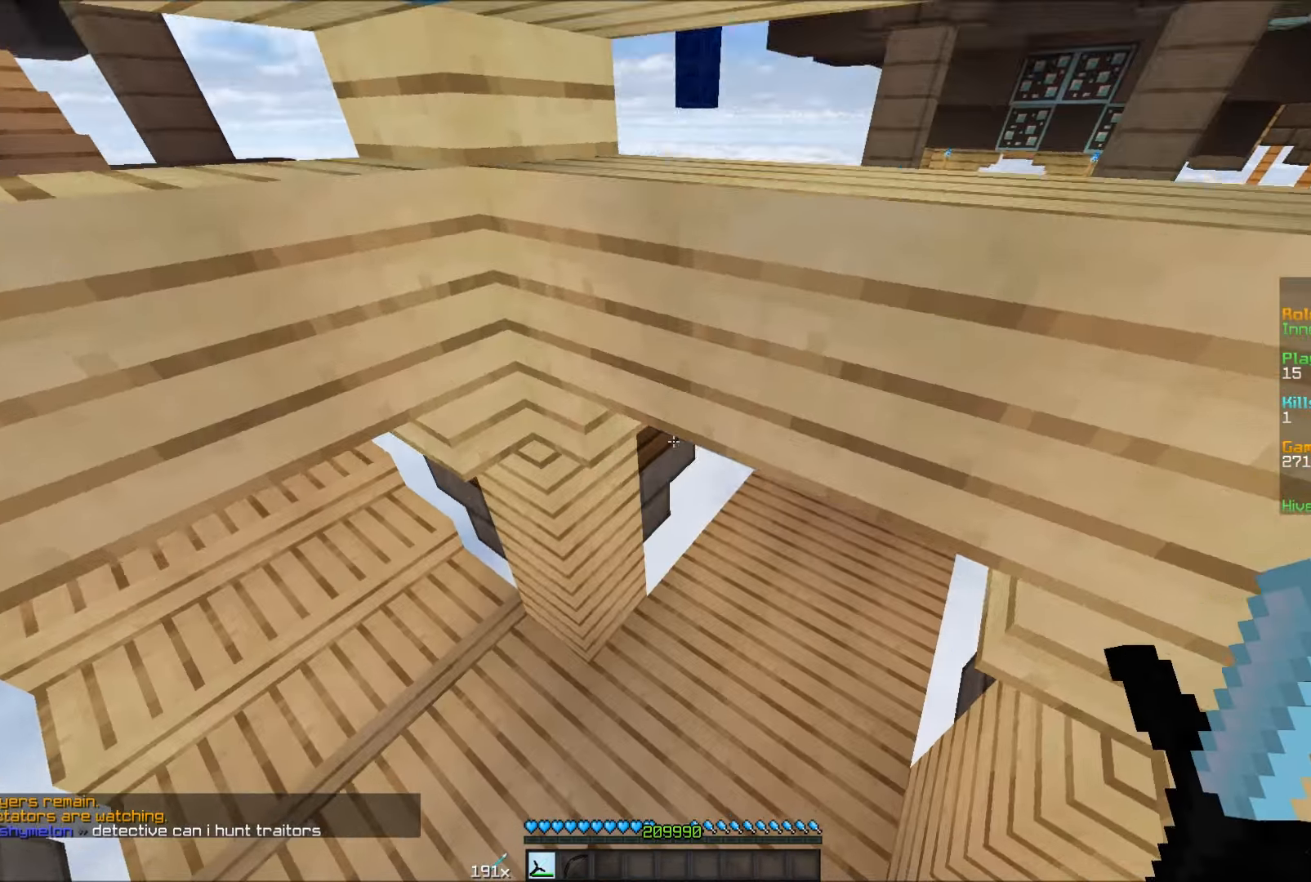
{"keys": ["w"], "mouse": [], "events": [[300, "w", "down"]]}
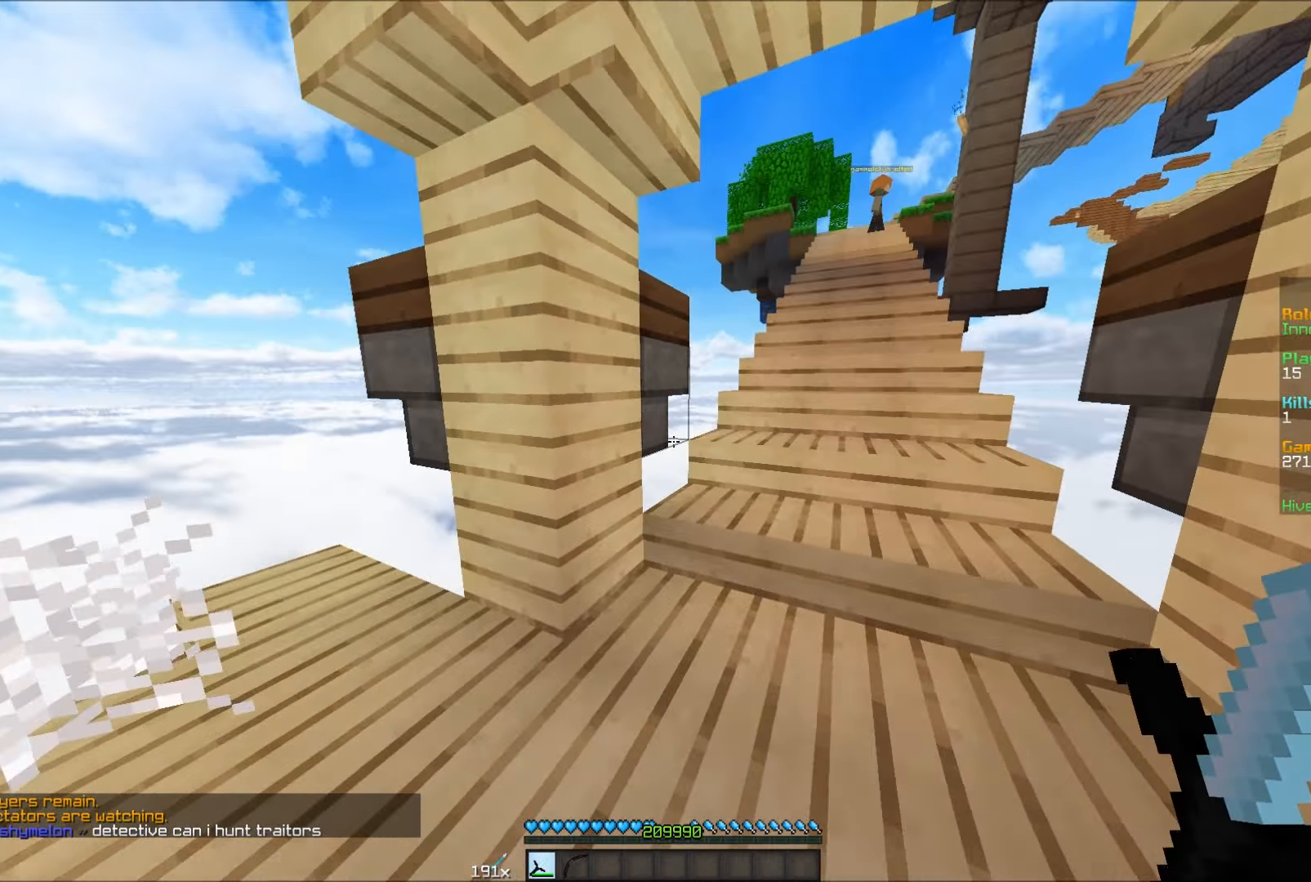
{"keys": ["w"], "mouse": [], "events": []}
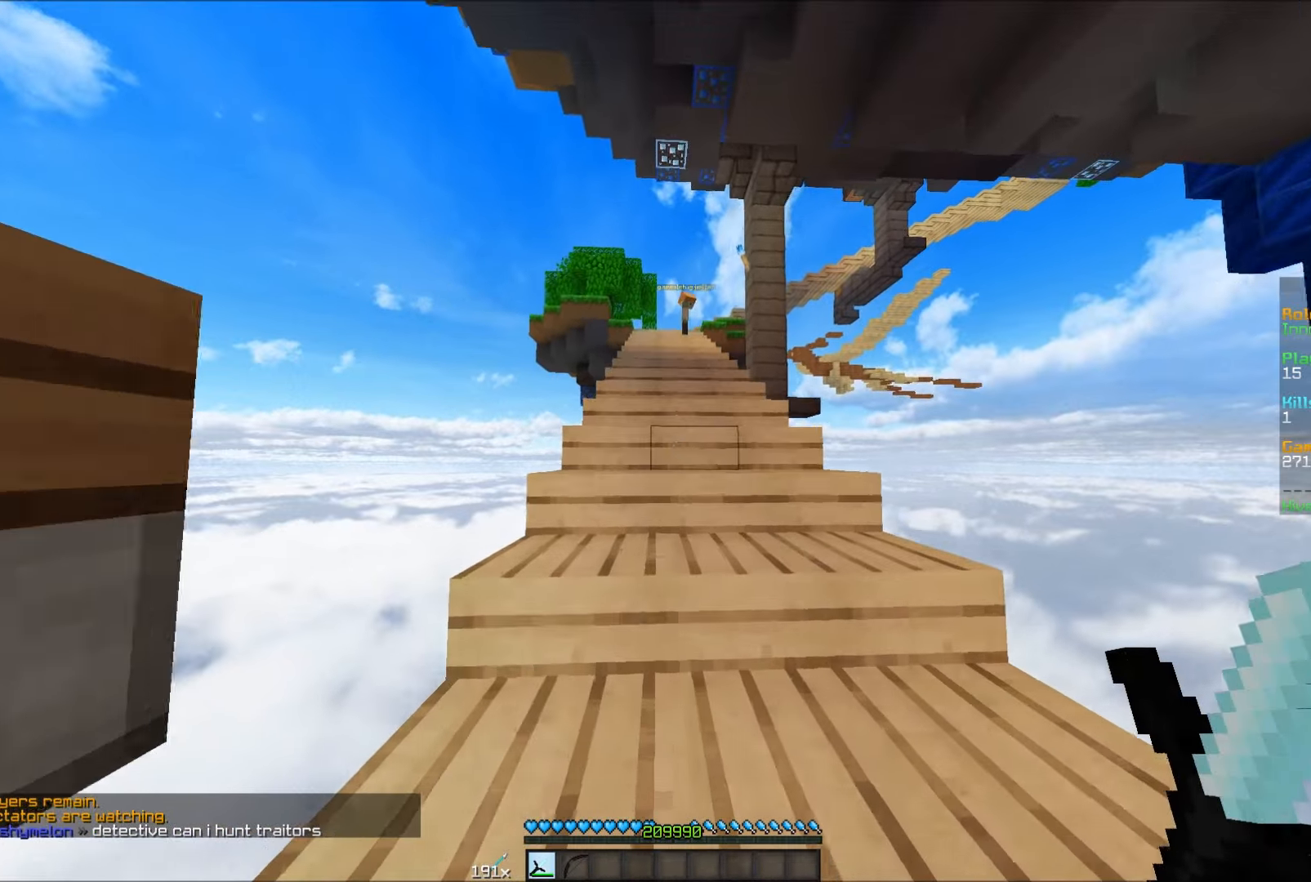
{"keys": ["w"], "mouse": [], "events": []}
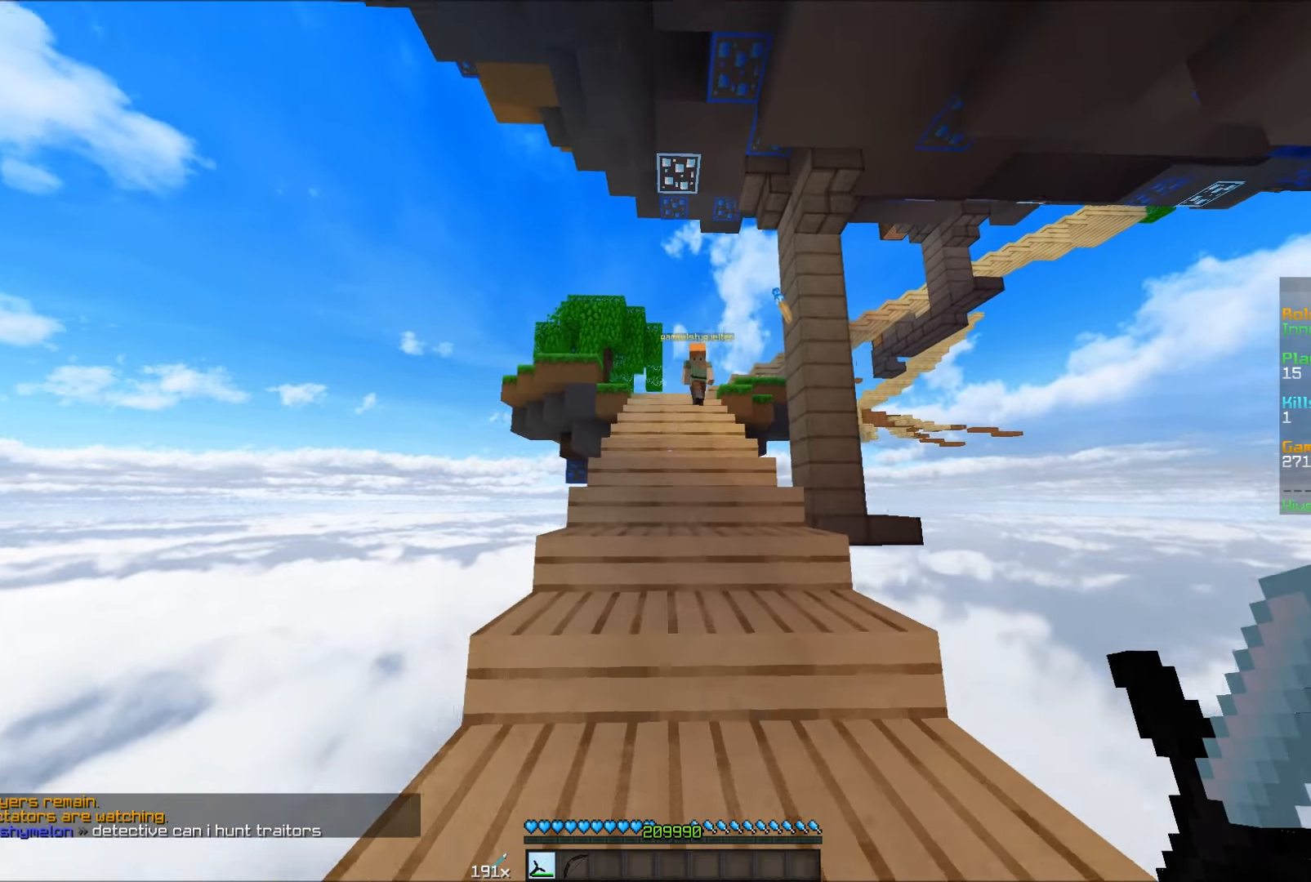
{"keys": ["s"], "mouse": ["right"], "events": [[150, "mouse_right", "down"], [150, "w", "up"], [400, "s", "down"]]}